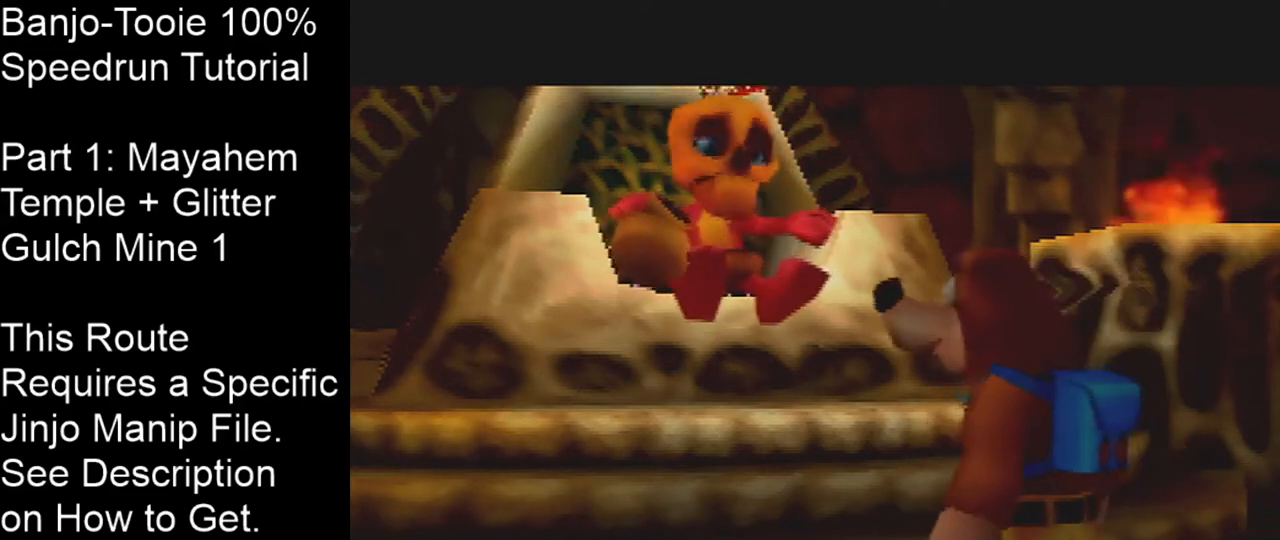
Gameplay with a controller (Nintendo layout); each line is a JSON object with the inputs held at the frame after it. "events" lists button and stick changes between this image and that frame as [ms after this image, input, new state], when the widget could be followed in between. Not read: L1 L3 R3.
{"buttons": ["R1"], "left_stick": "center", "events": [[500, "R1", "down"]]}
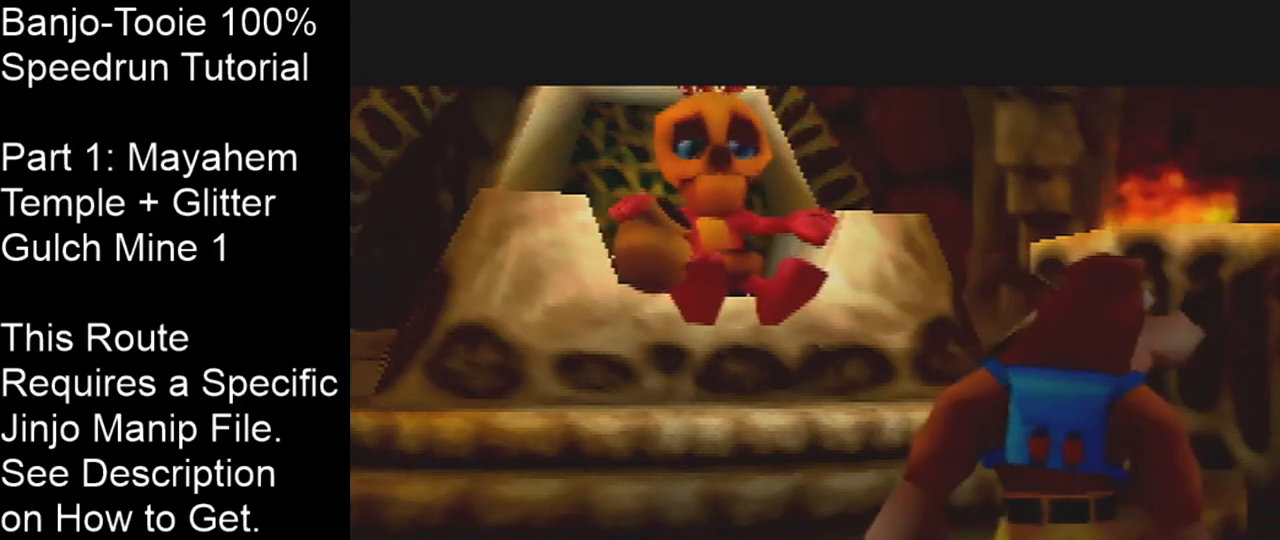
{"buttons": ["B", "R1"], "left_stick": "center", "events": [[67, "B", "down"], [101, "B", "up"], [167, "B", "down"], [234, "B", "up"], [301, "B", "down"], [401, "B", "up"], [501, "B", "down"]]}
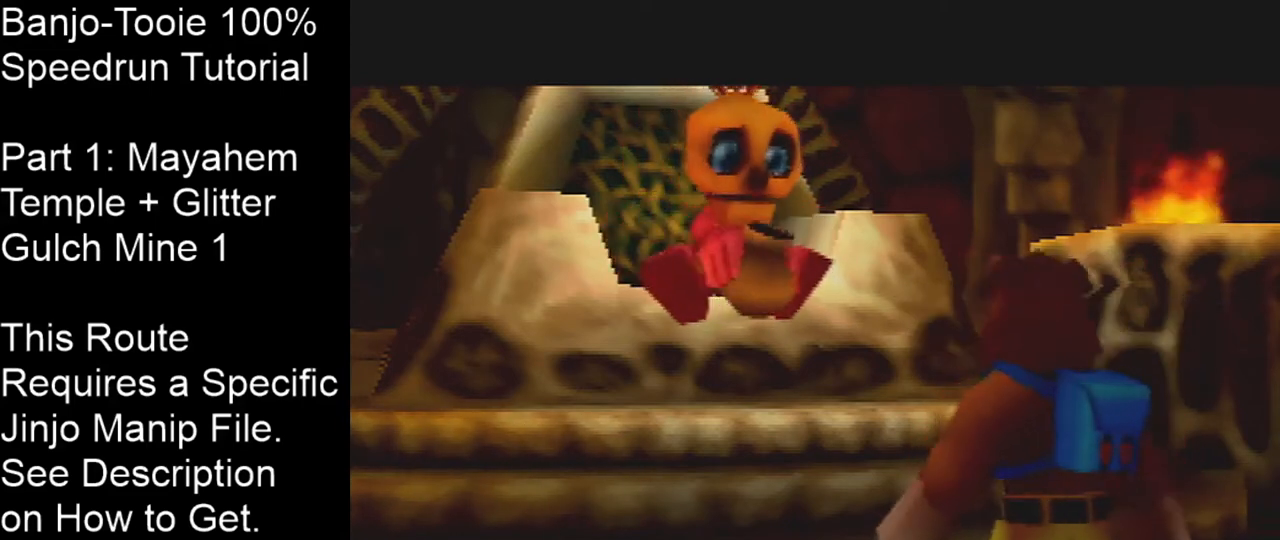
{"buttons": [], "left_stick": "center", "events": [[33, "B", "up"], [133, "B", "down"], [167, "B", "up"], [233, "B", "down"], [467, "R1", "up"], [500, "B", "up"]]}
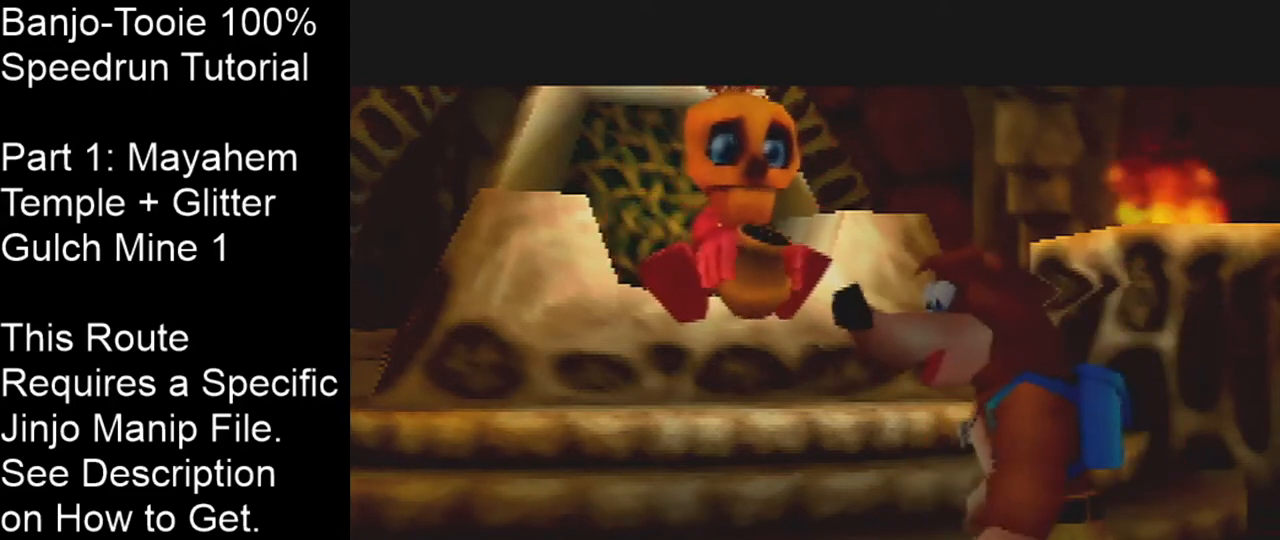
{"buttons": ["A"], "left_stick": "center", "events": [[67, "A", "down"]]}
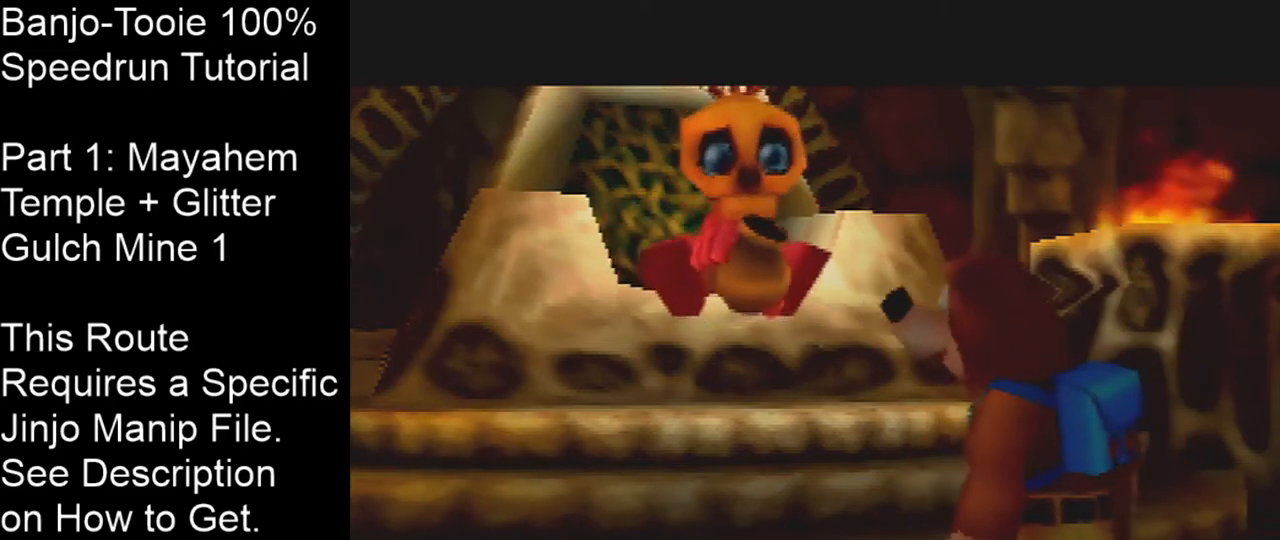
{"buttons": ["A"], "left_stick": "center", "events": []}
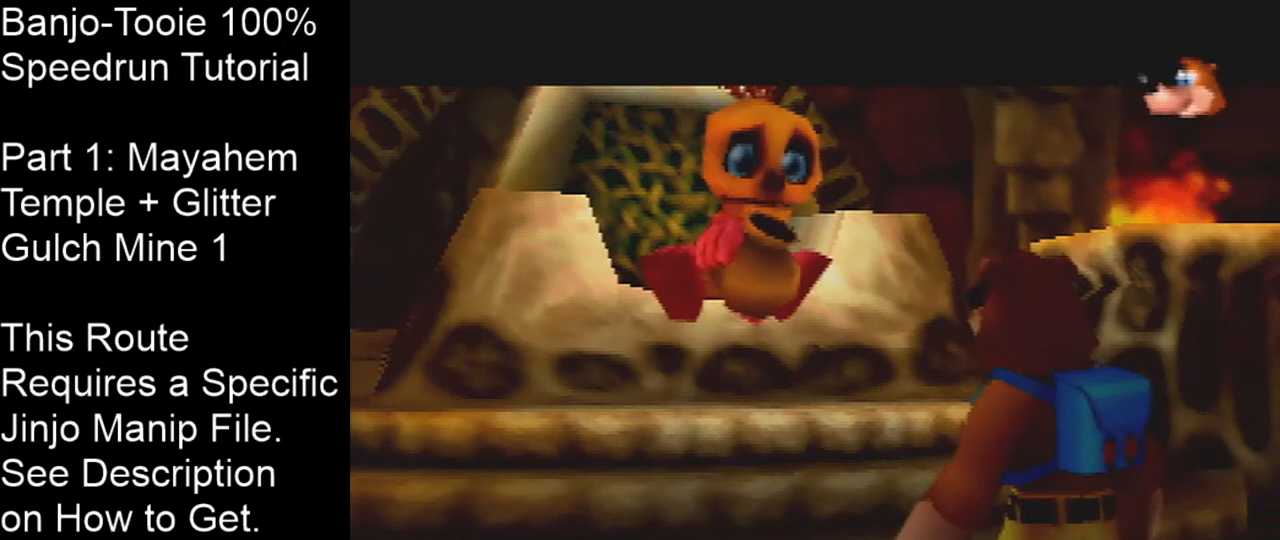
{"buttons": ["A"], "left_stick": "center", "events": []}
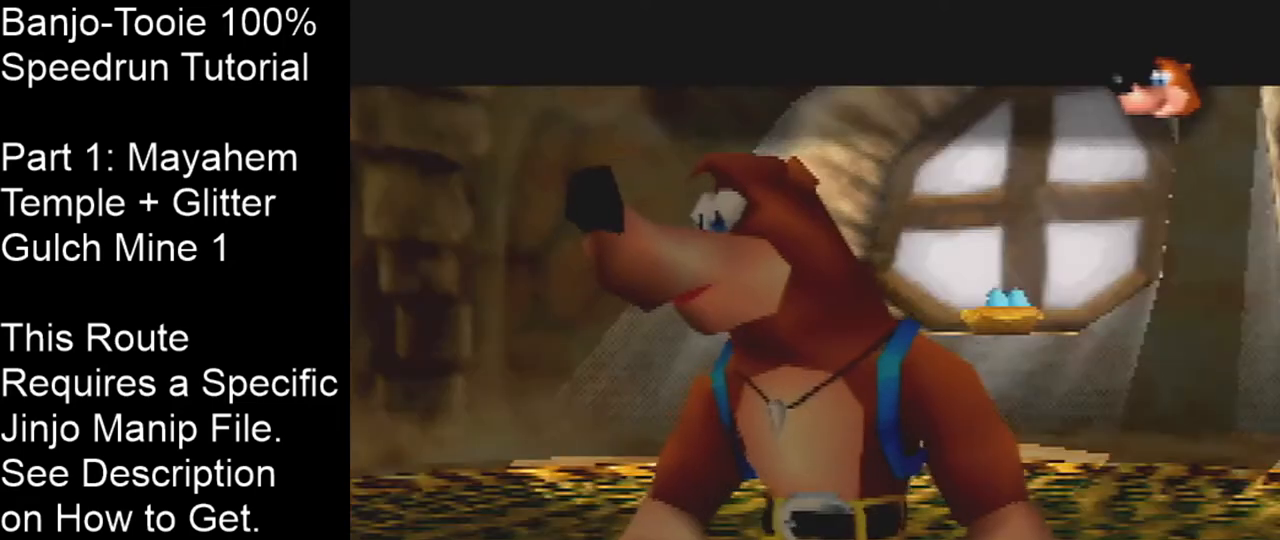
{"buttons": ["A"], "left_stick": "center", "events": []}
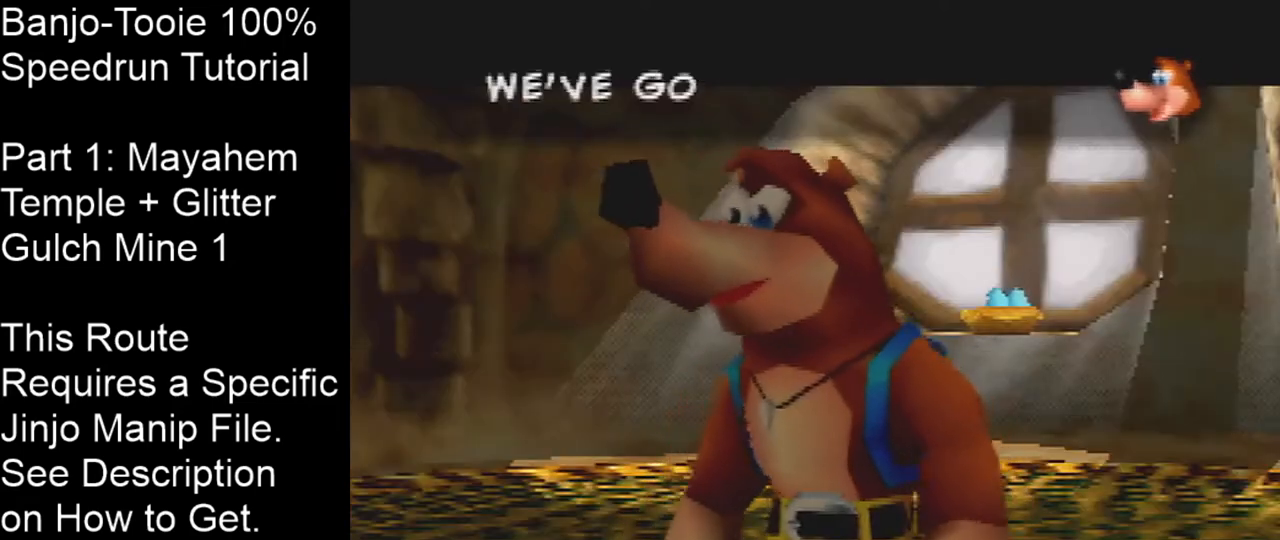
{"buttons": ["A"], "left_stick": "center", "events": []}
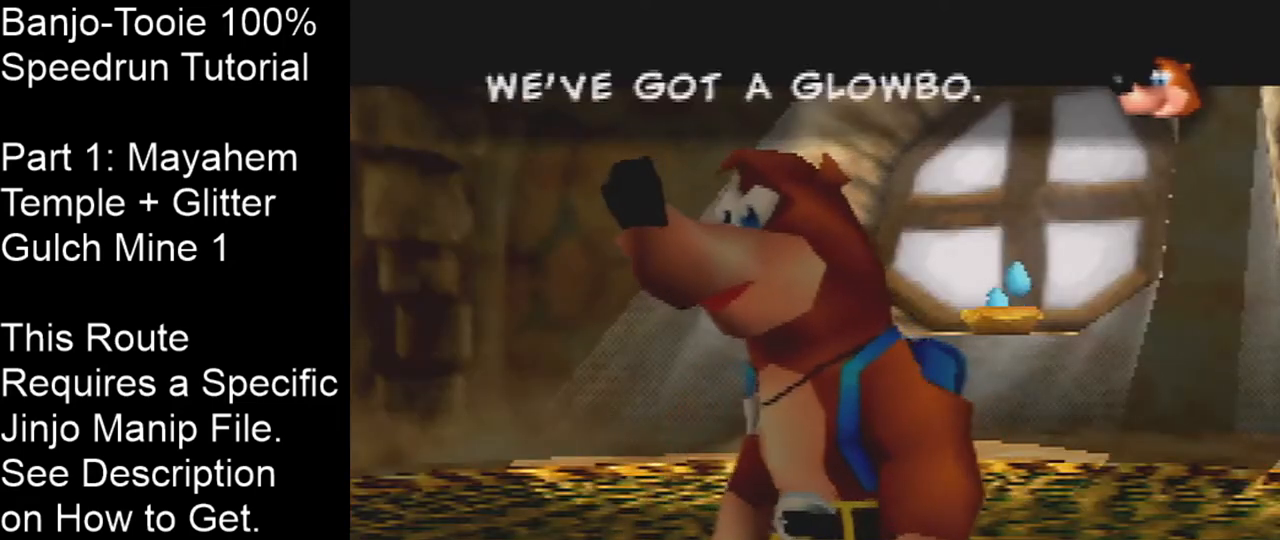
{"buttons": ["A"], "left_stick": "center", "events": []}
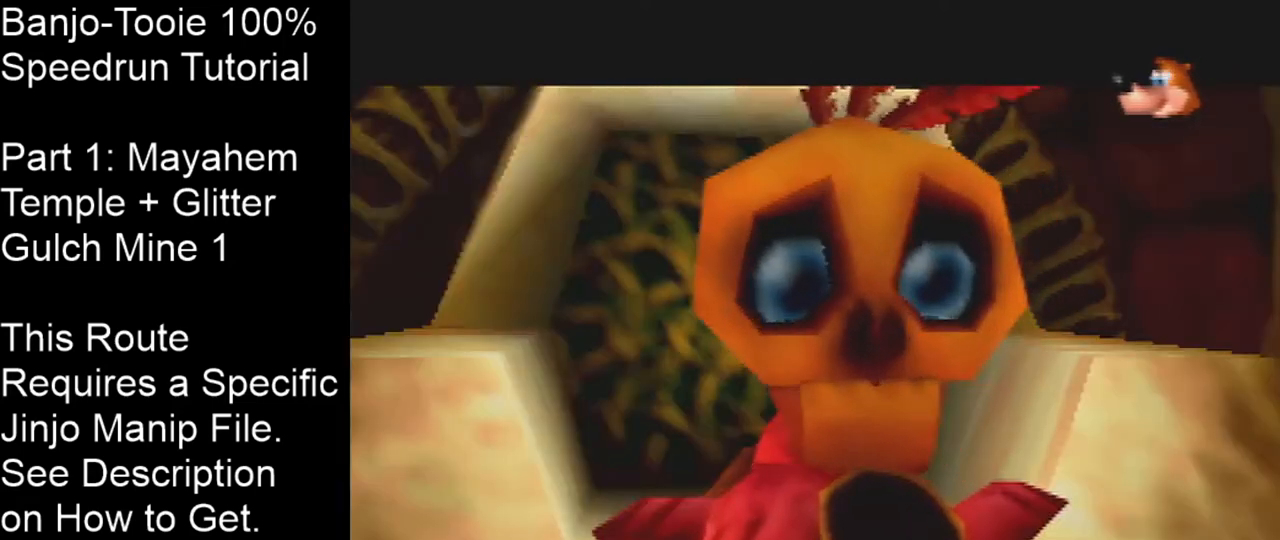
{"buttons": ["A"], "left_stick": "center", "events": []}
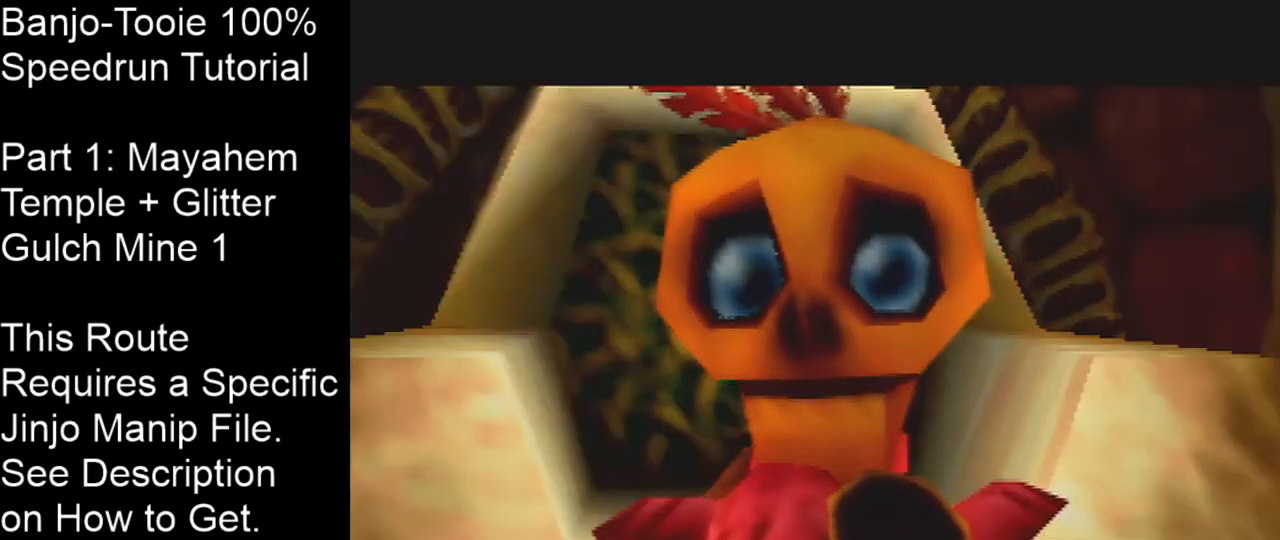
{"buttons": ["A"], "left_stick": "center", "events": []}
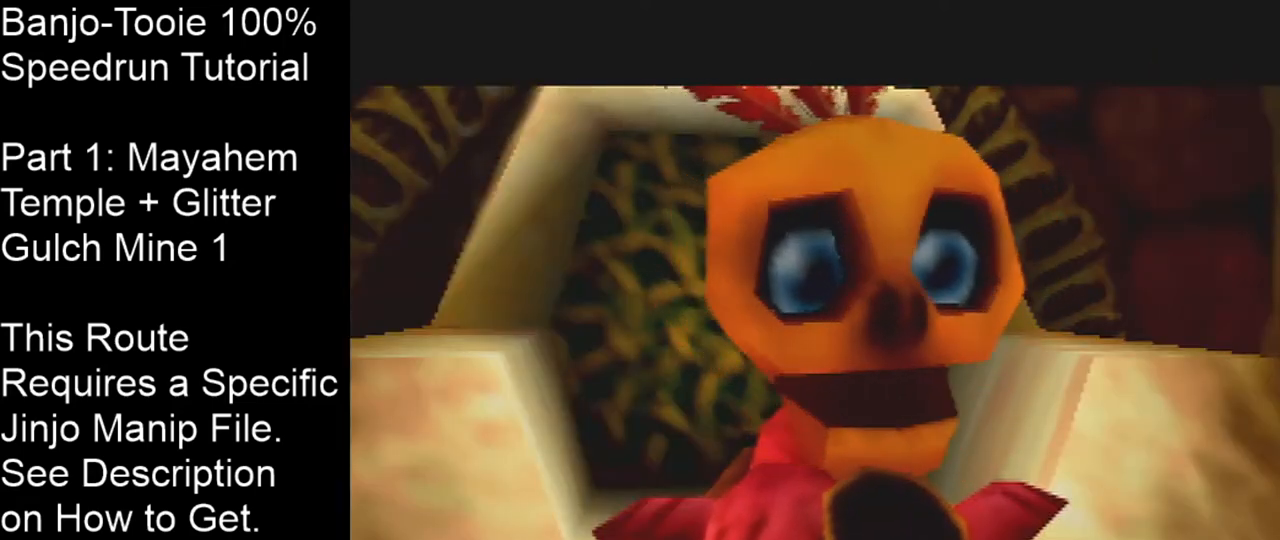
{"buttons": ["A"], "left_stick": "center", "events": []}
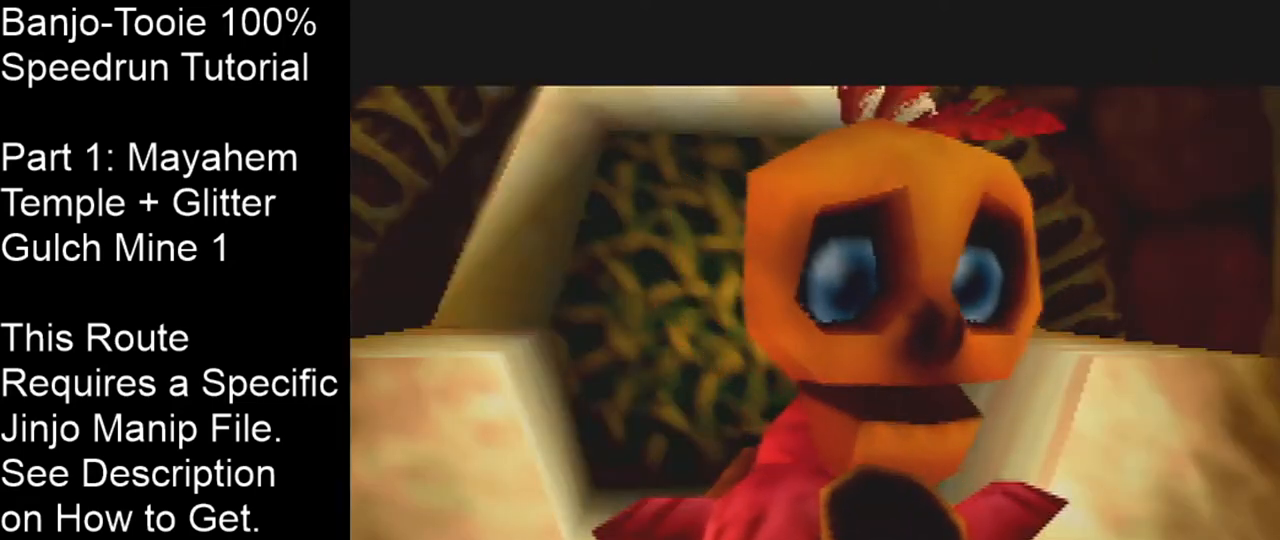
{"buttons": ["A"], "left_stick": "center", "events": []}
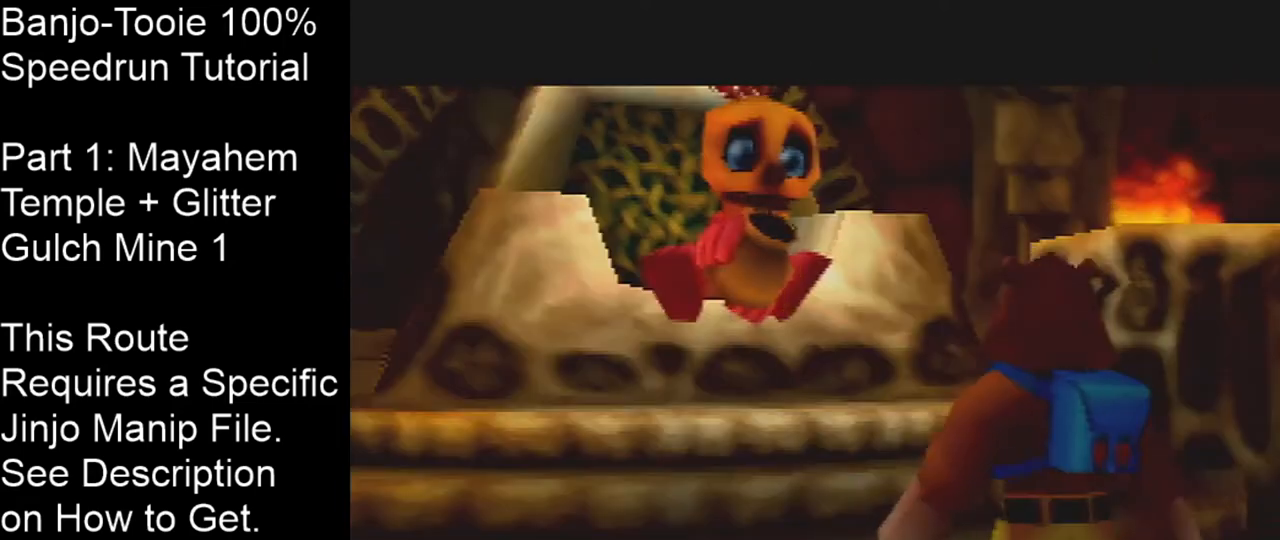
{"buttons": ["A"], "left_stick": "center", "events": []}
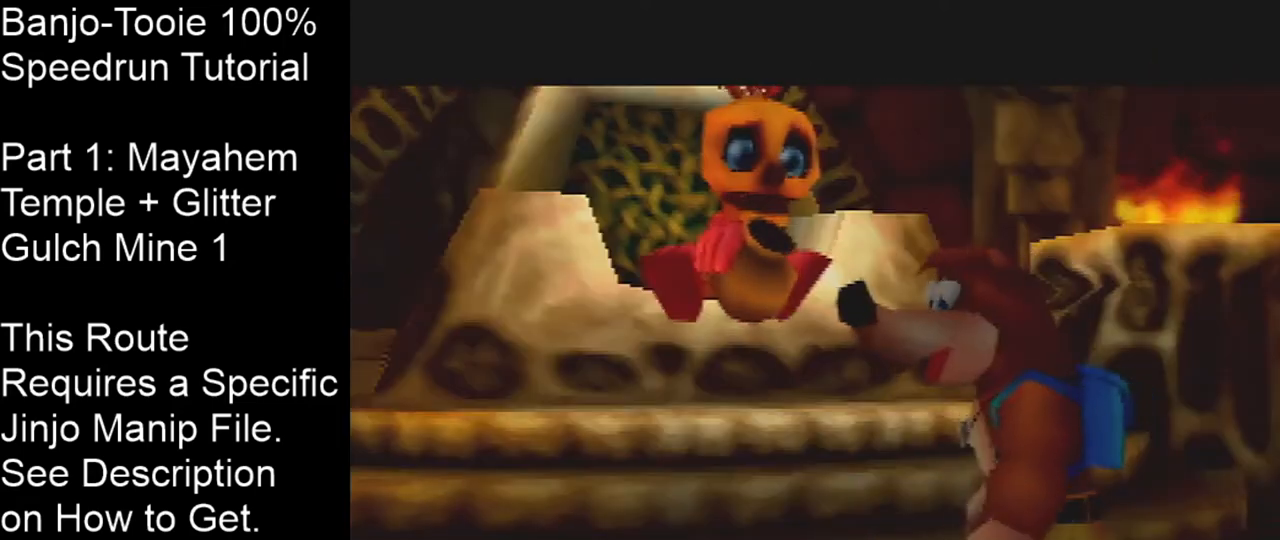
{"buttons": ["A"], "left_stick": "center", "events": []}
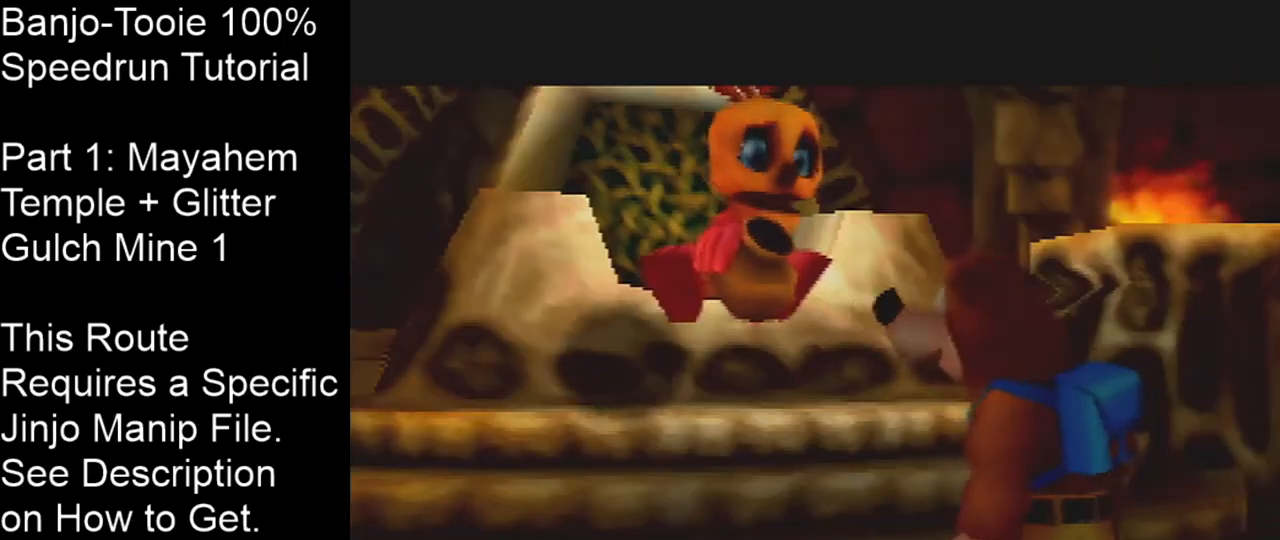
{"buttons": [], "left_stick": "center", "events": [[34, "A", "up"], [100, "A", "down"], [201, "A", "up"], [267, "A", "down"], [334, "A", "up"], [401, "A", "down"], [468, "A", "up"]]}
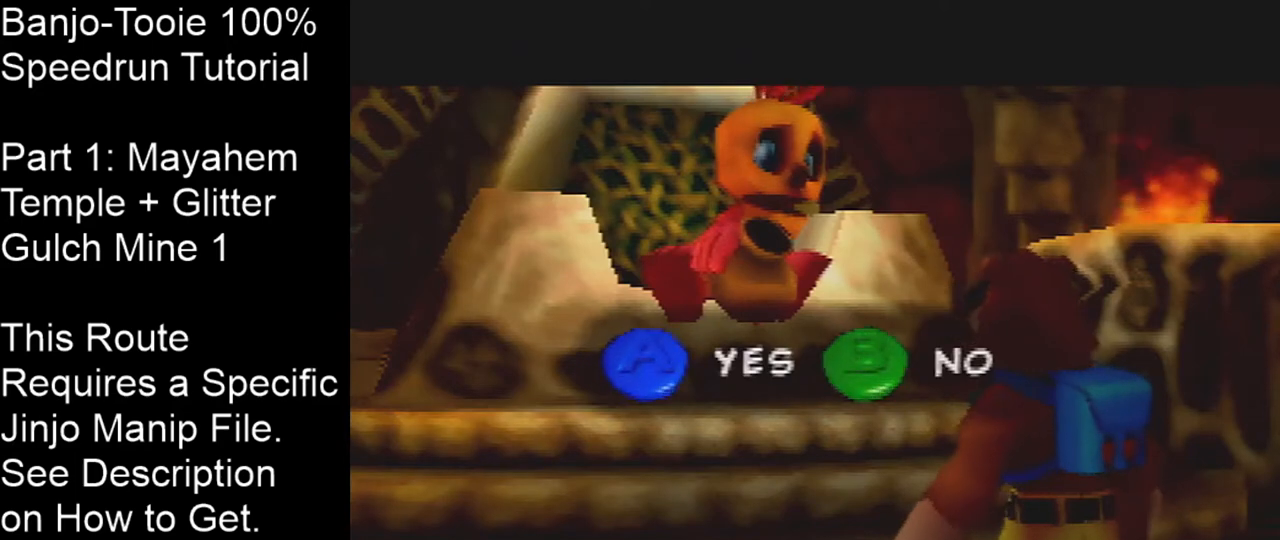
{"buttons": [], "left_stick": "center", "events": [[33, "A", "down"], [67, "A", "up"]]}
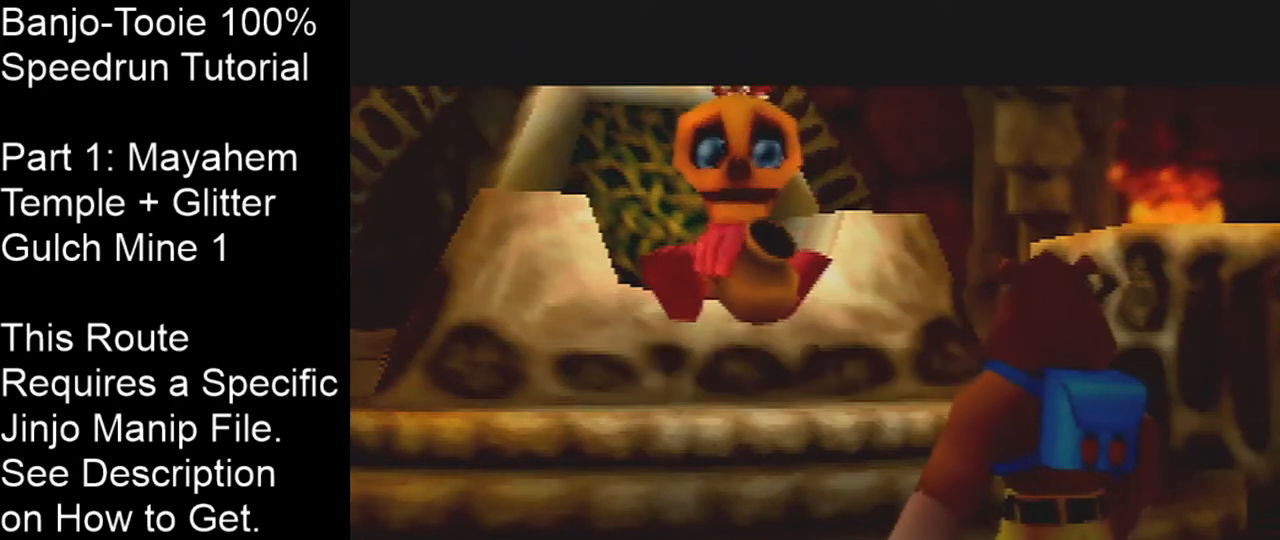
{"buttons": [], "left_stick": "center", "events": []}
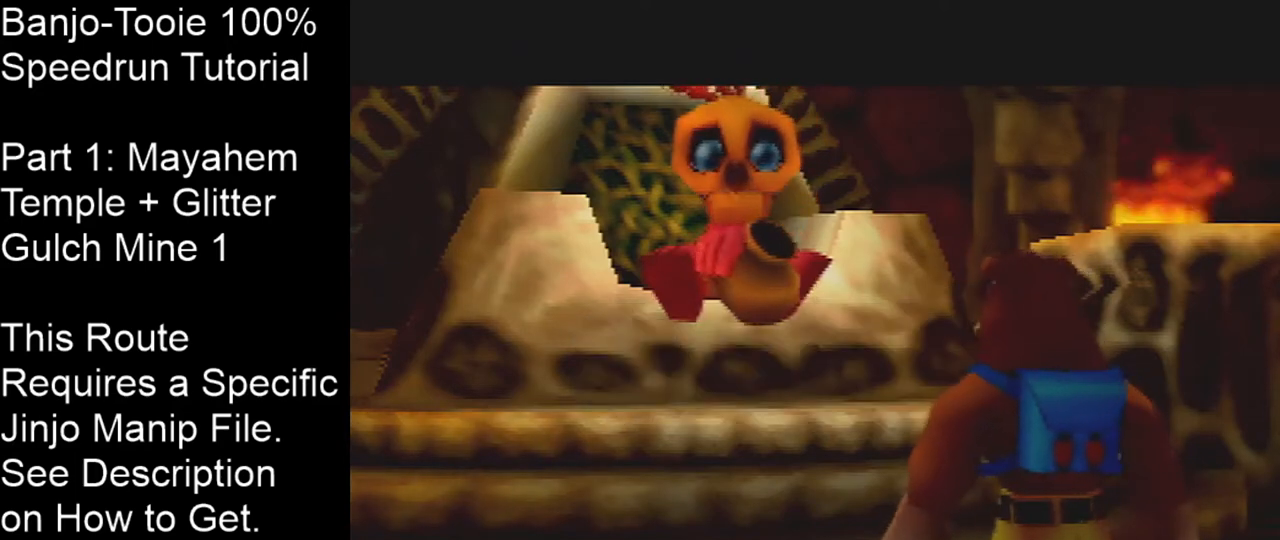
{"buttons": ["B", "R1"], "left_stick": "center", "events": [[200, "R1", "down"], [233, "B", "down"], [300, "B", "up"], [400, "B", "down"], [434, "B", "up"], [500, "B", "down"]]}
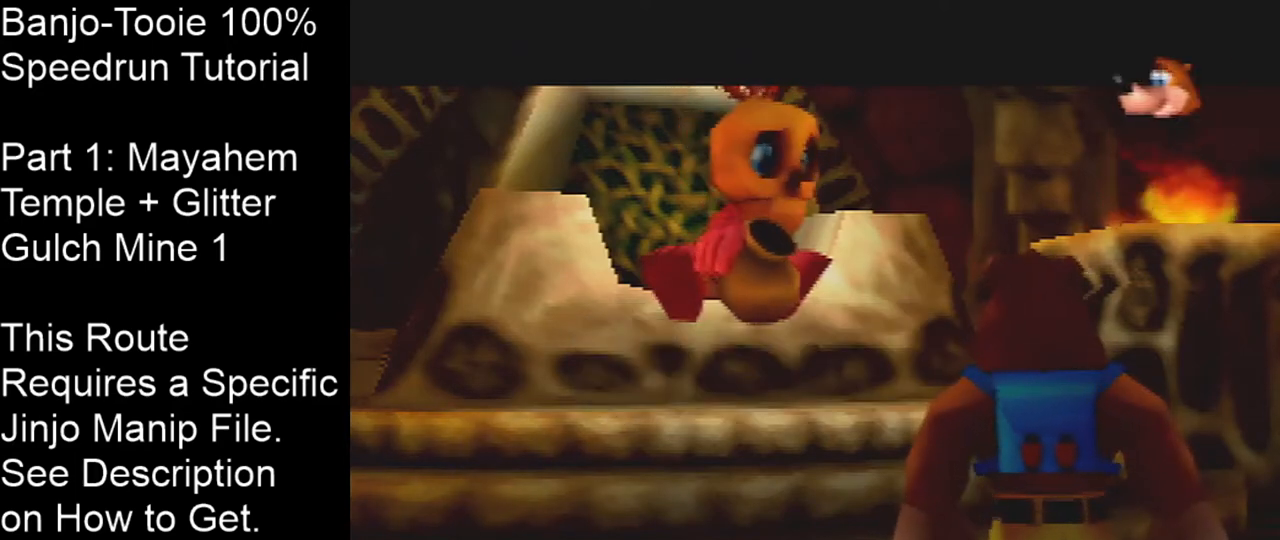
{"buttons": [], "left_stick": "center", "events": [[100, "B", "up"], [167, "R1", "up"]]}
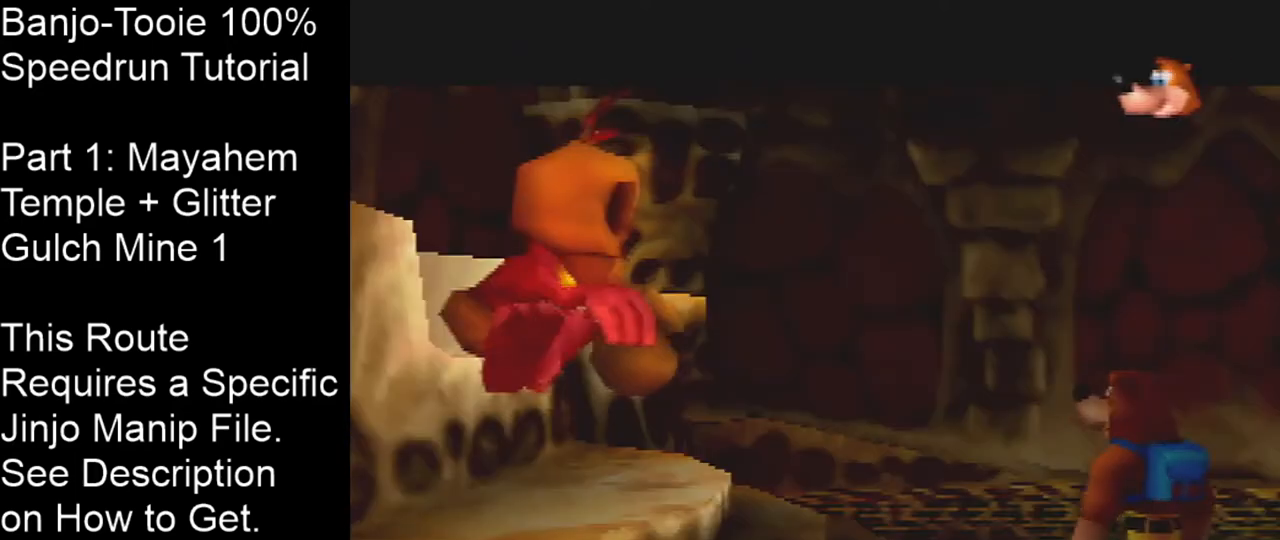
{"buttons": ["B", "R1"], "left_stick": "center", "events": [[133, "B", "down"], [167, "R1", "down"]]}
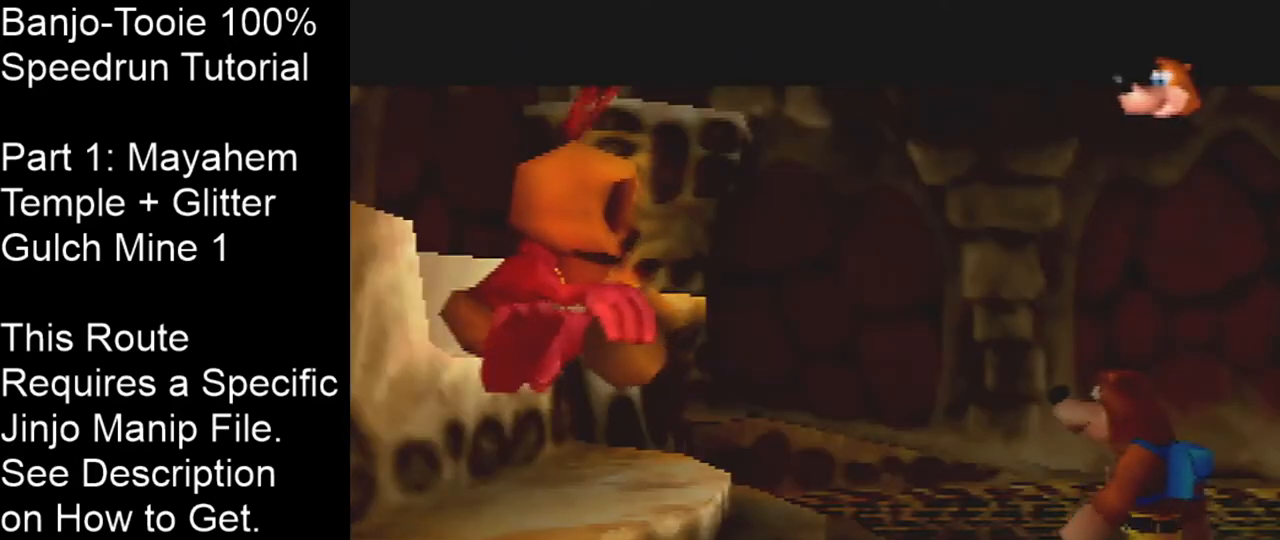
{"buttons": [], "left_stick": "center", "events": [[34, "B", "up"], [34, "R1", "up"]]}